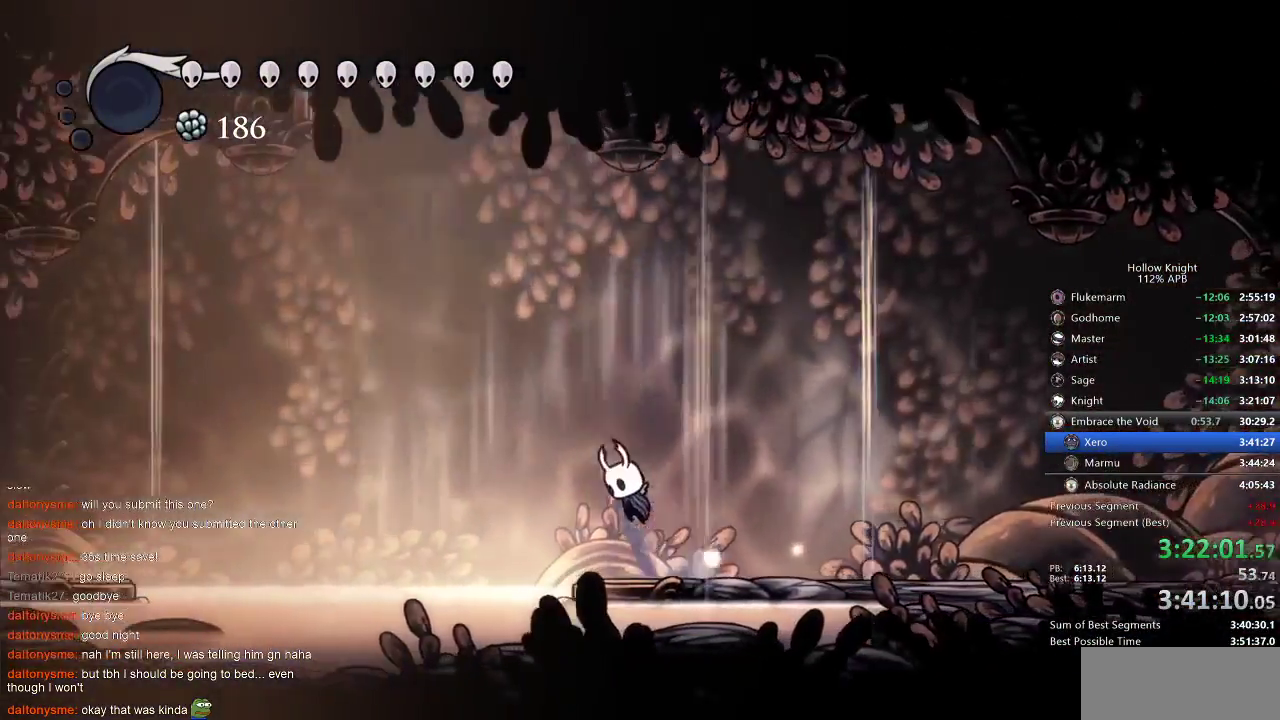
Gameplay with keyboard; each line is a JSON object with the keys held at the frame after it. "events" lists presses ("down") and releases ("up") of "cdash", "dash", "dnail", "down", "heal", "inv", "jump", "left", "nail", "right", "spell" and "up" between this image and that frame as [ms after this image, input, new state], when the widget could be followed in between. No other keys are recorded. Mouse input is not recorded. Key names are as the overlay labels them; some are game actions (e.g. jump) rather than physical keys.
{"keys": ["jump", "left"], "events": [[383, "jump", "up"], [417, "jump", "down"]]}
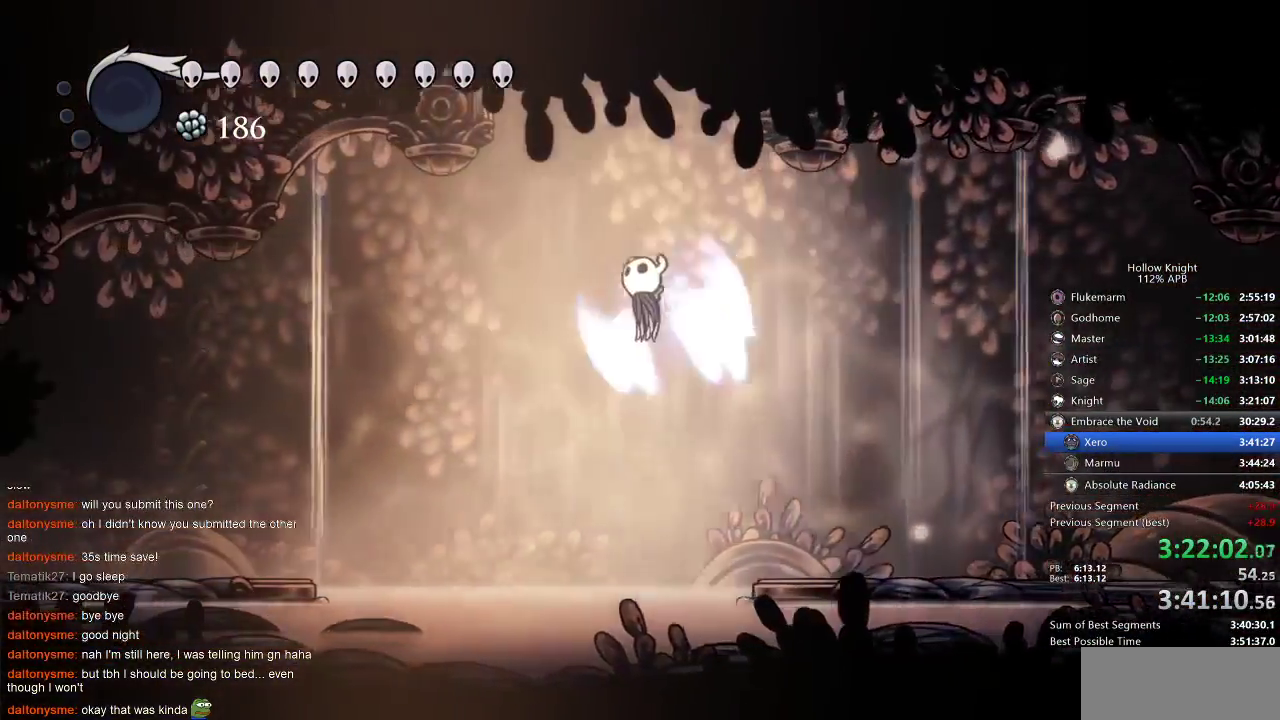
{"keys": ["jump", "right"], "events": [[17, "left", "up"], [233, "right", "down"]]}
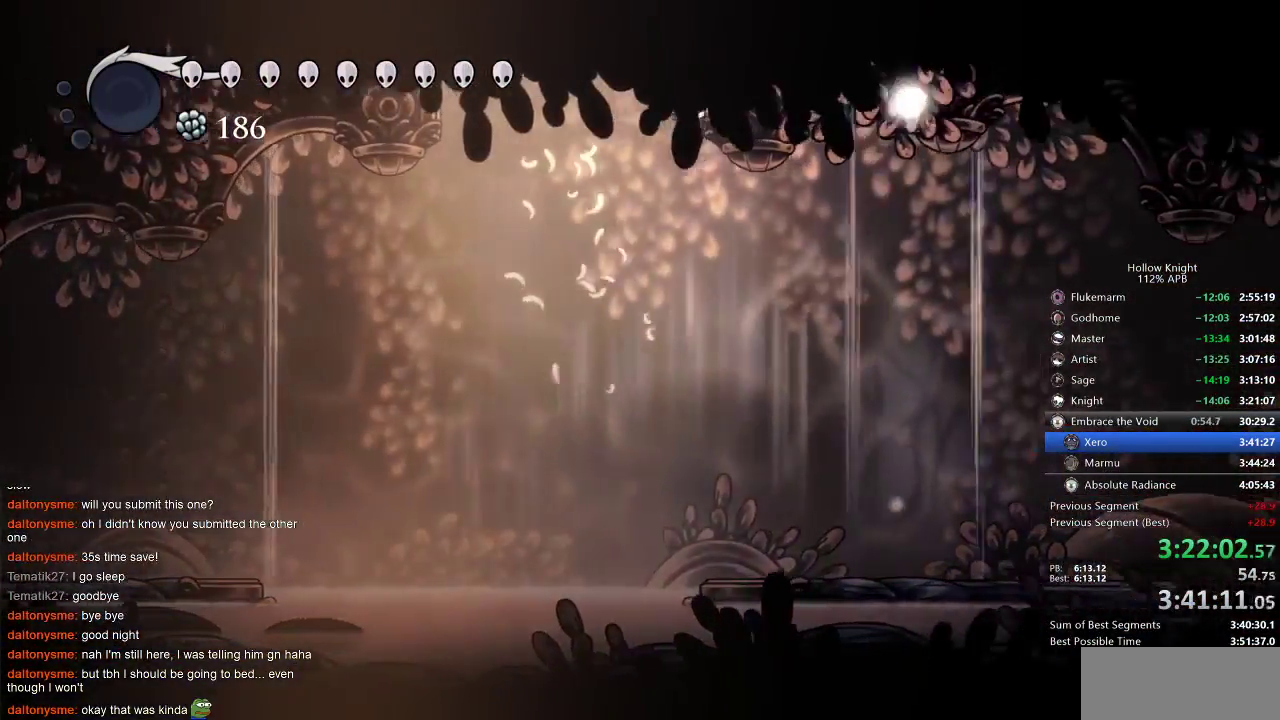
{"keys": ["right"], "events": [[33, "jump", "up"], [83, "jump", "down"], [467, "jump", "up"]]}
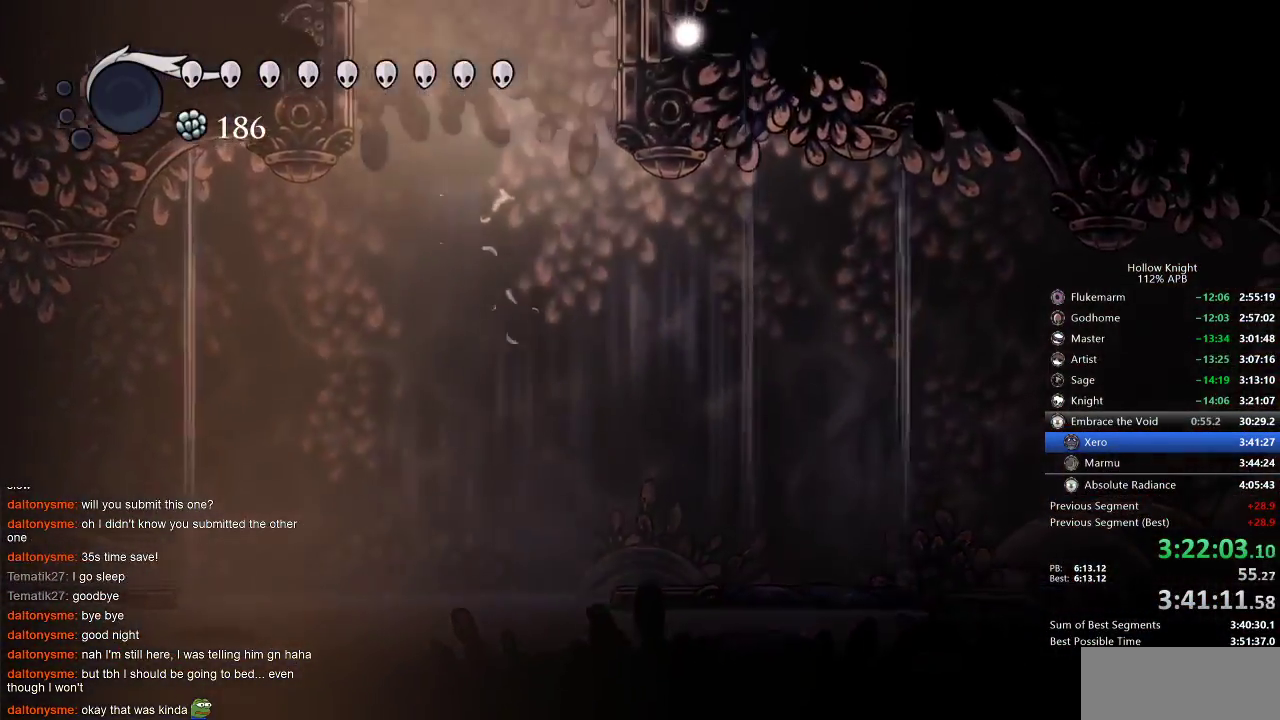
{"keys": ["jump", "right"], "events": [[67, "jump", "down"], [300, "jump", "up"], [333, "jump", "down"]]}
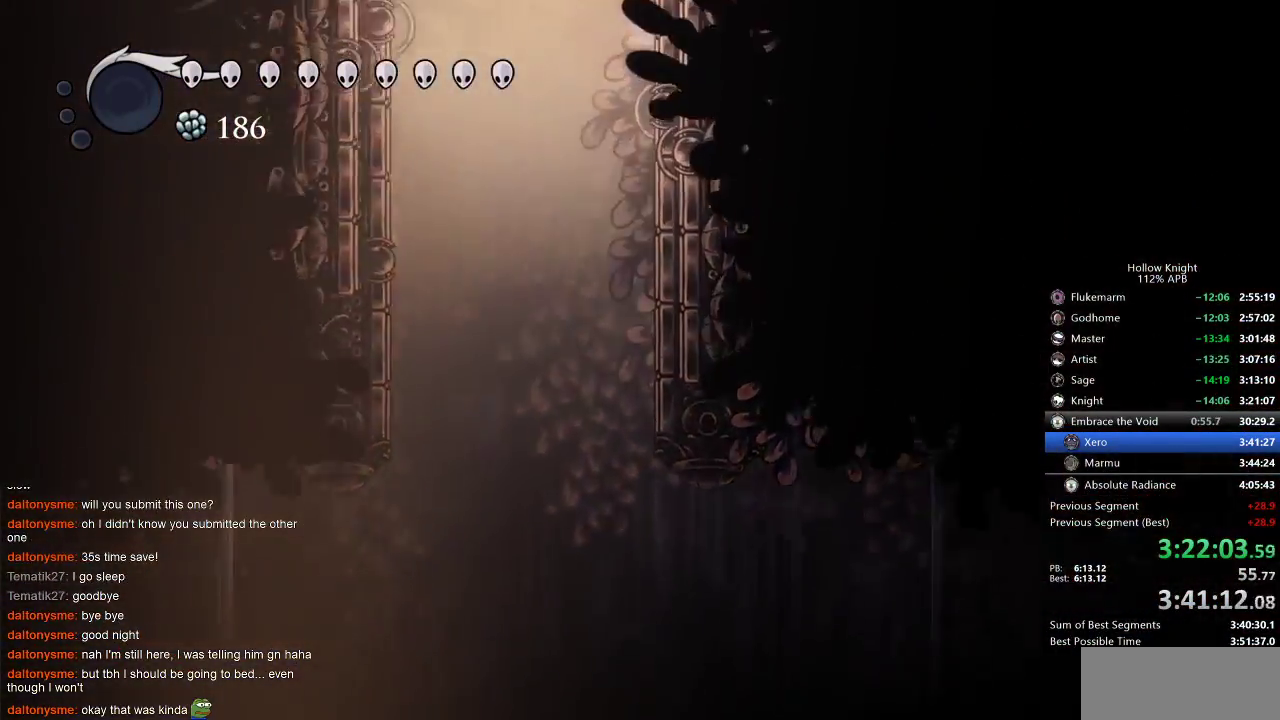
{"keys": ["jump", "right"], "events": [[100, "jump", "up"], [167, "jump", "down"], [417, "jump", "up"], [467, "jump", "down"]]}
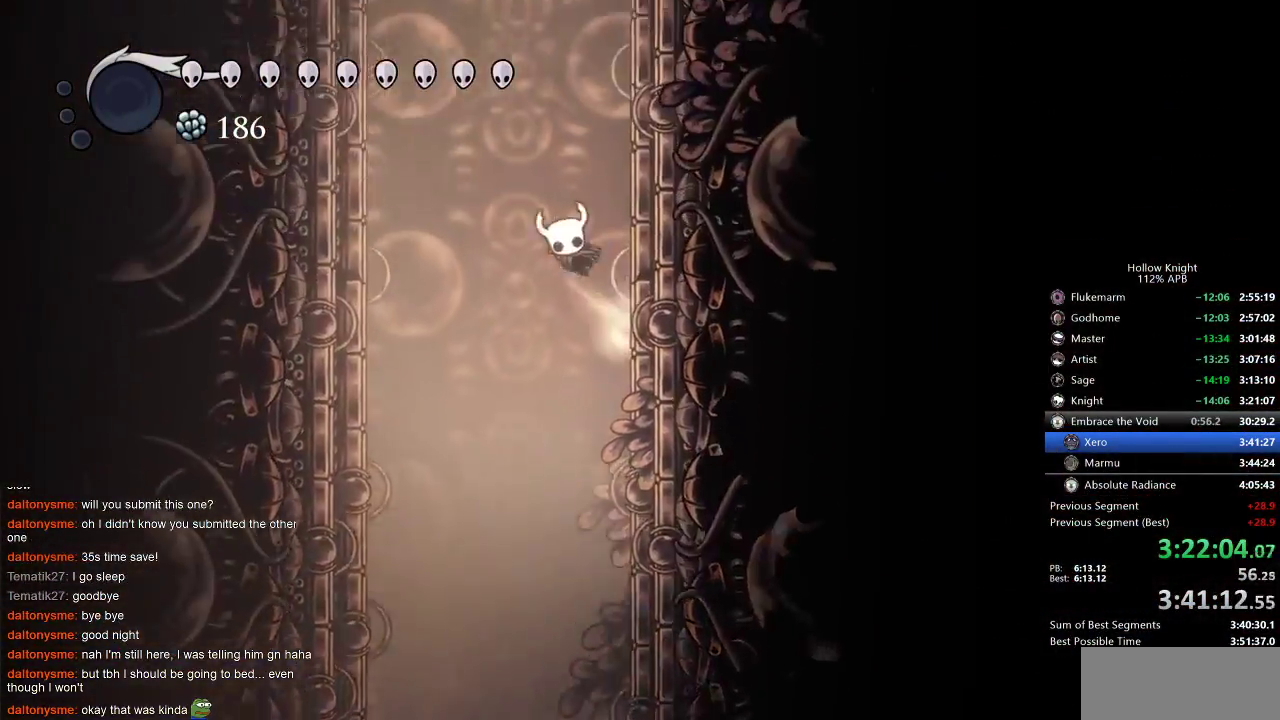
{"keys": ["jump", "right"], "events": [[250, "jump", "up"], [317, "jump", "down"]]}
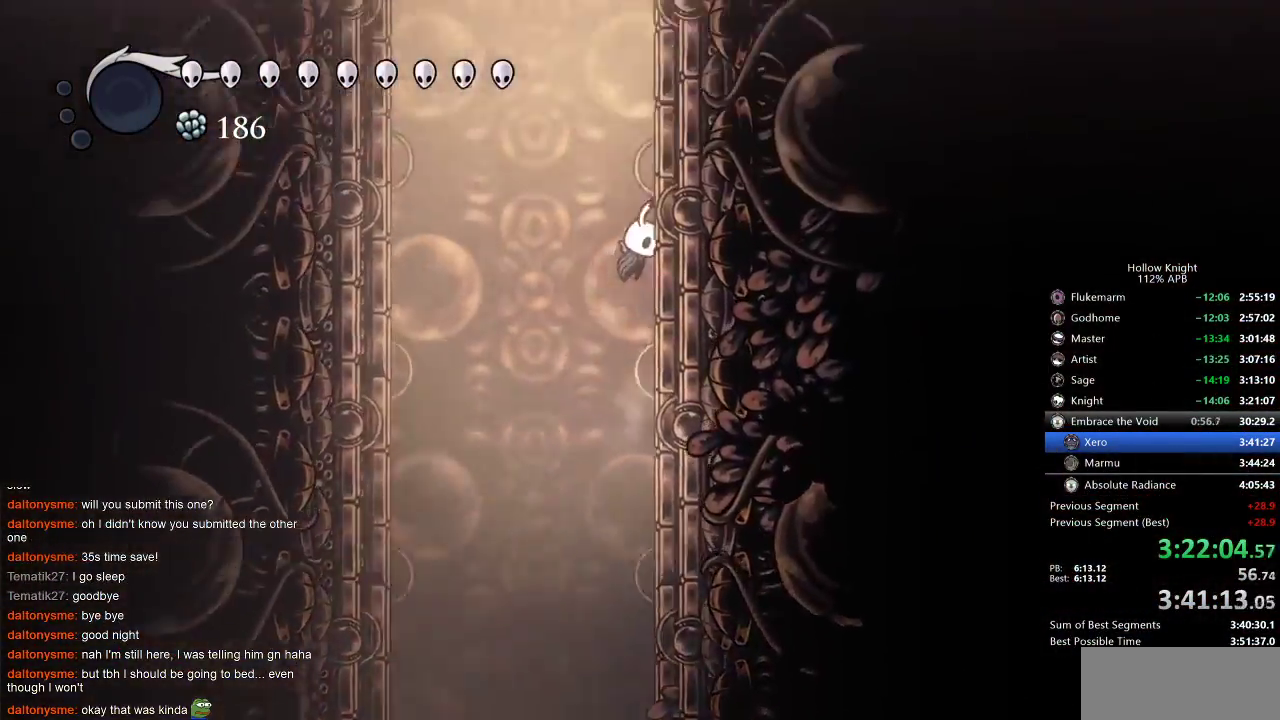
{"keys": ["jump", "right"], "events": [[400, "jump", "up"], [433, "jump", "down"]]}
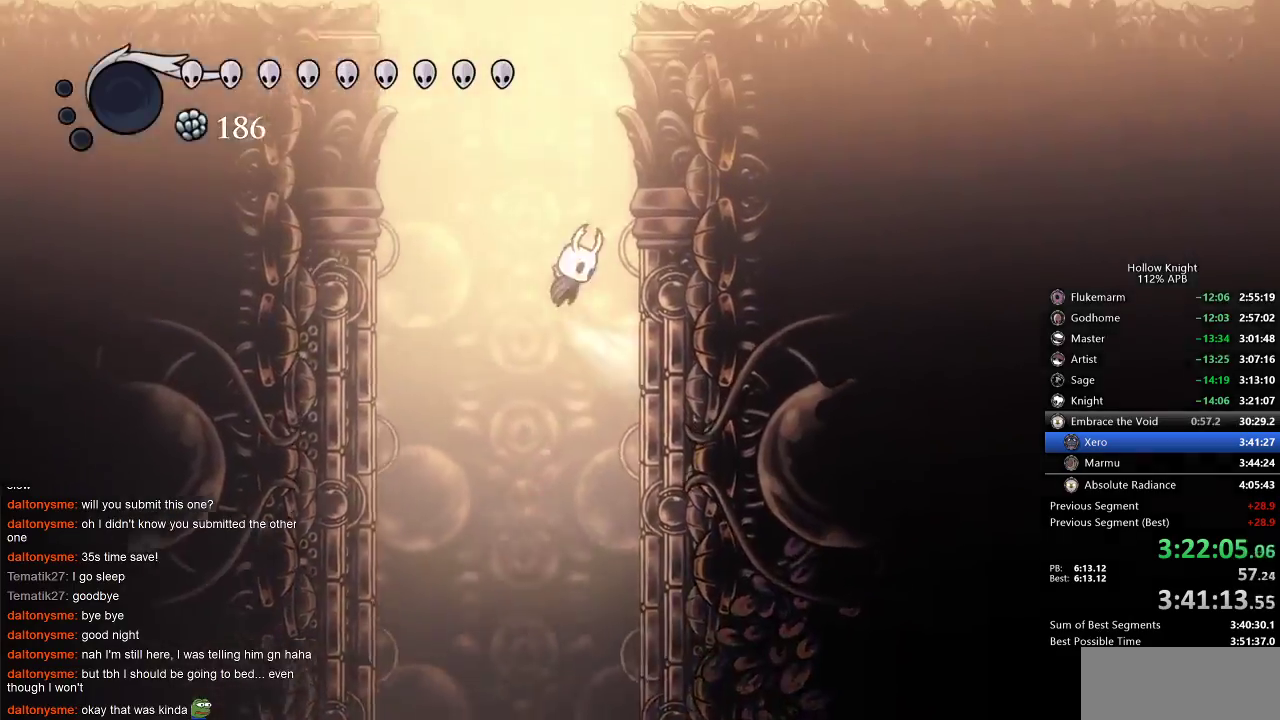
{"keys": ["right"], "events": [[200, "jump", "up"], [267, "jump", "down"], [483, "jump", "up"]]}
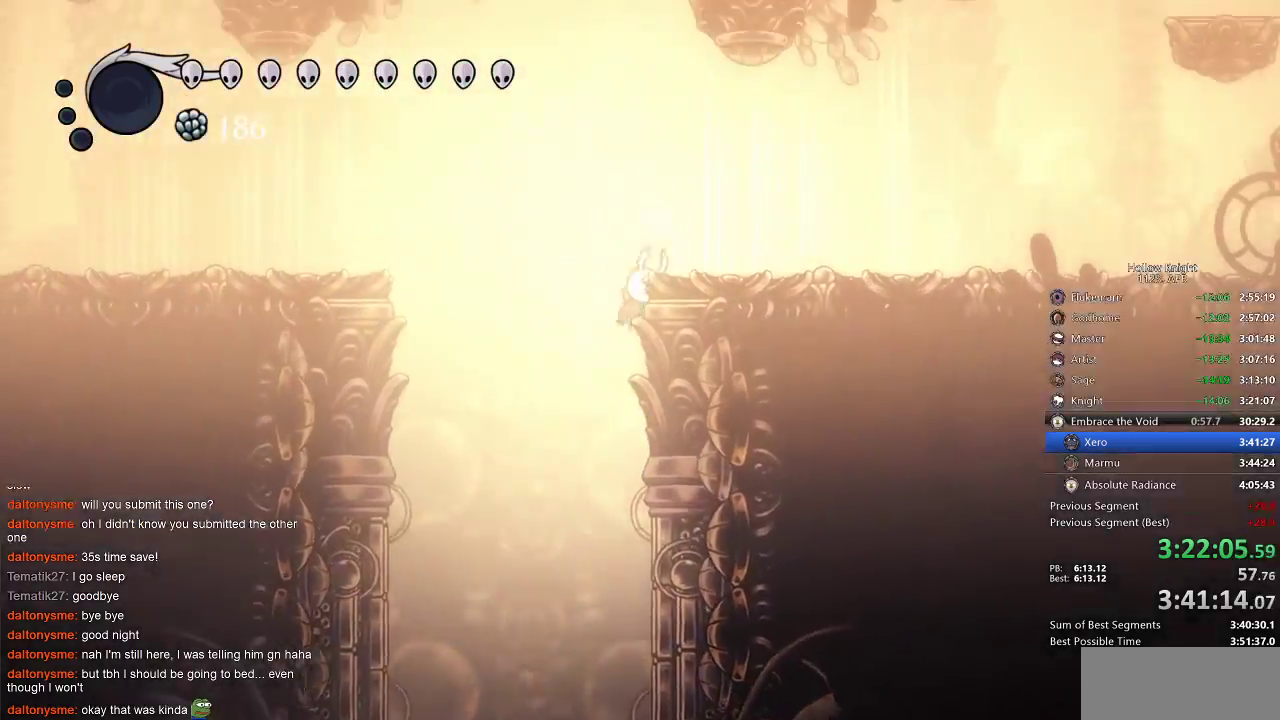
{"keys": ["dash", "right"], "events": [[67, "jump", "down"], [450, "dash", "down"], [483, "jump", "up"]]}
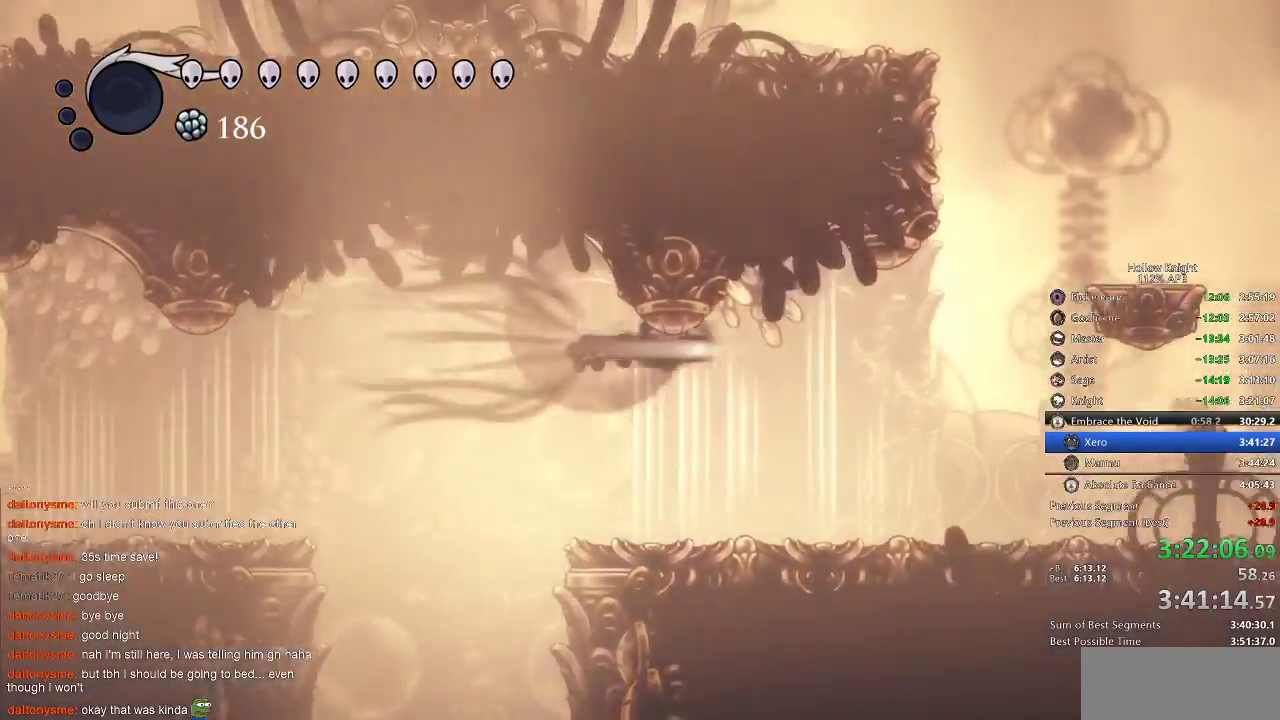
{"keys": ["jump", "right"], "events": [[200, "dash", "up"], [283, "jump", "down"]]}
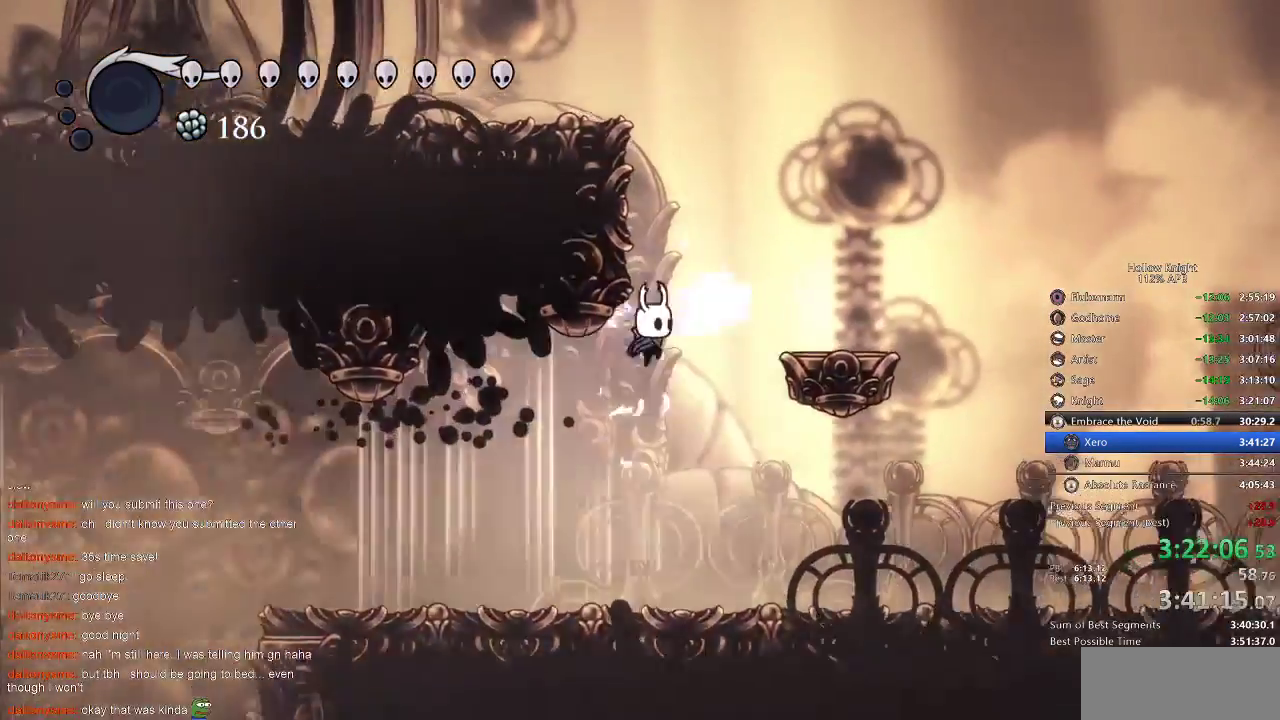
{"keys": ["jump", "left"], "events": [[67, "left", "down"], [117, "right", "up"], [200, "jump", "up"], [250, "jump", "down"]]}
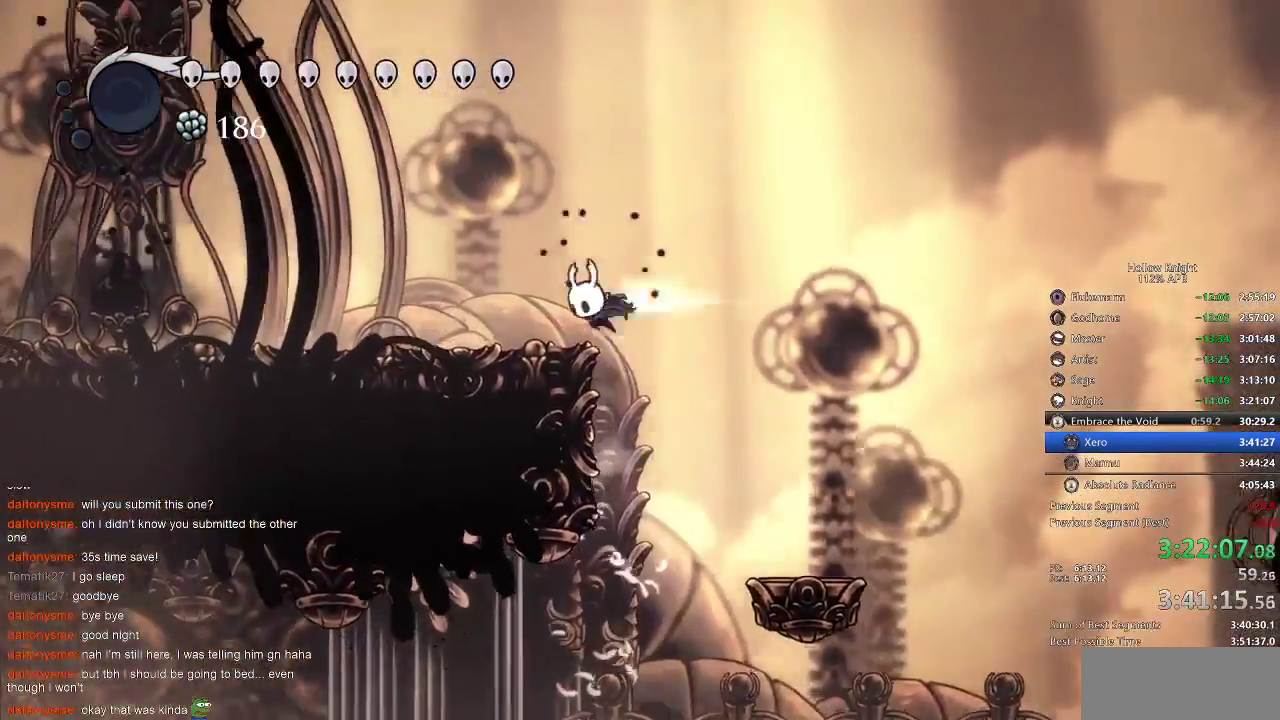
{"keys": ["left"], "events": [[50, "dash", "down"], [83, "jump", "up"], [183, "dash", "up"]]}
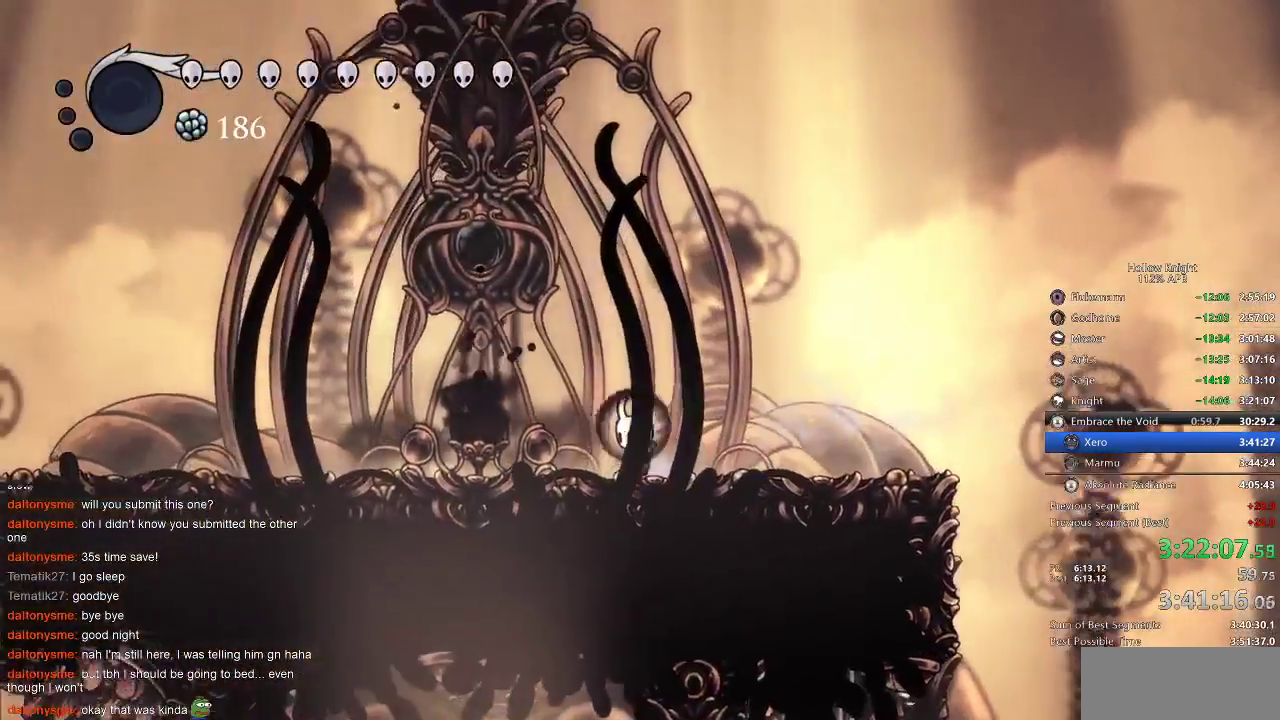
{"keys": ["left"], "events": []}
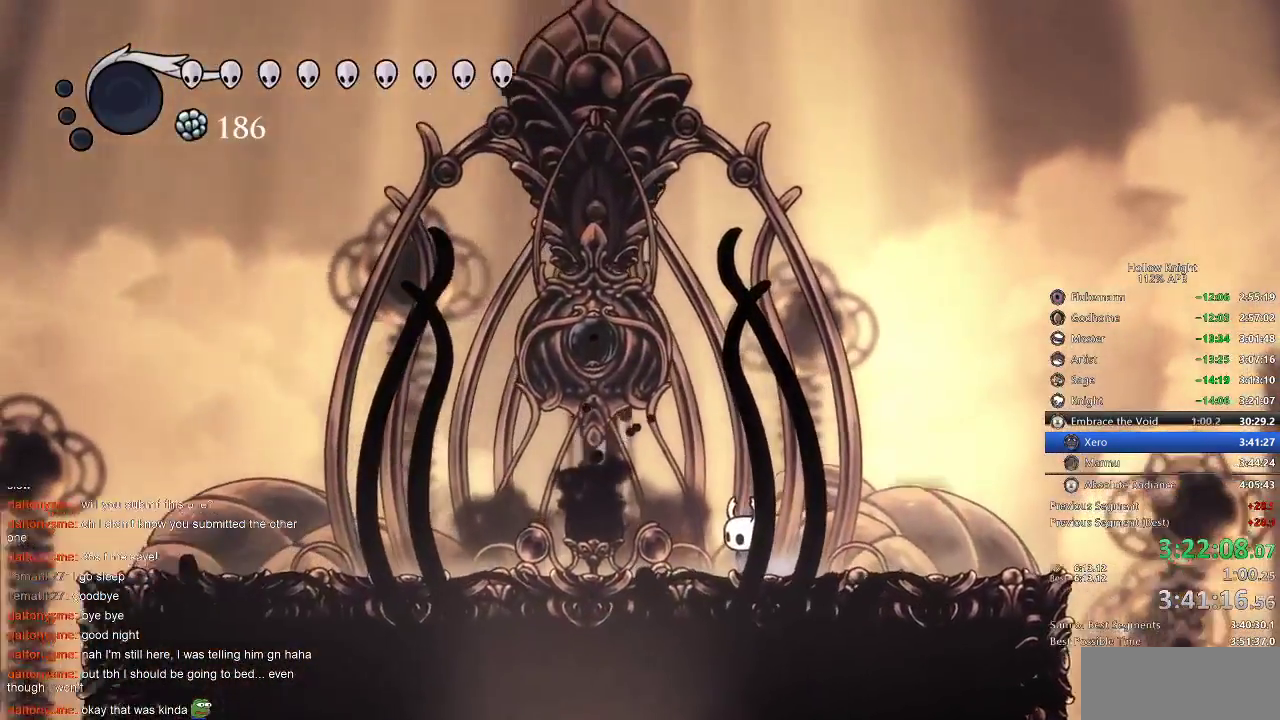
{"keys": [], "events": [[150, "left", "up"]]}
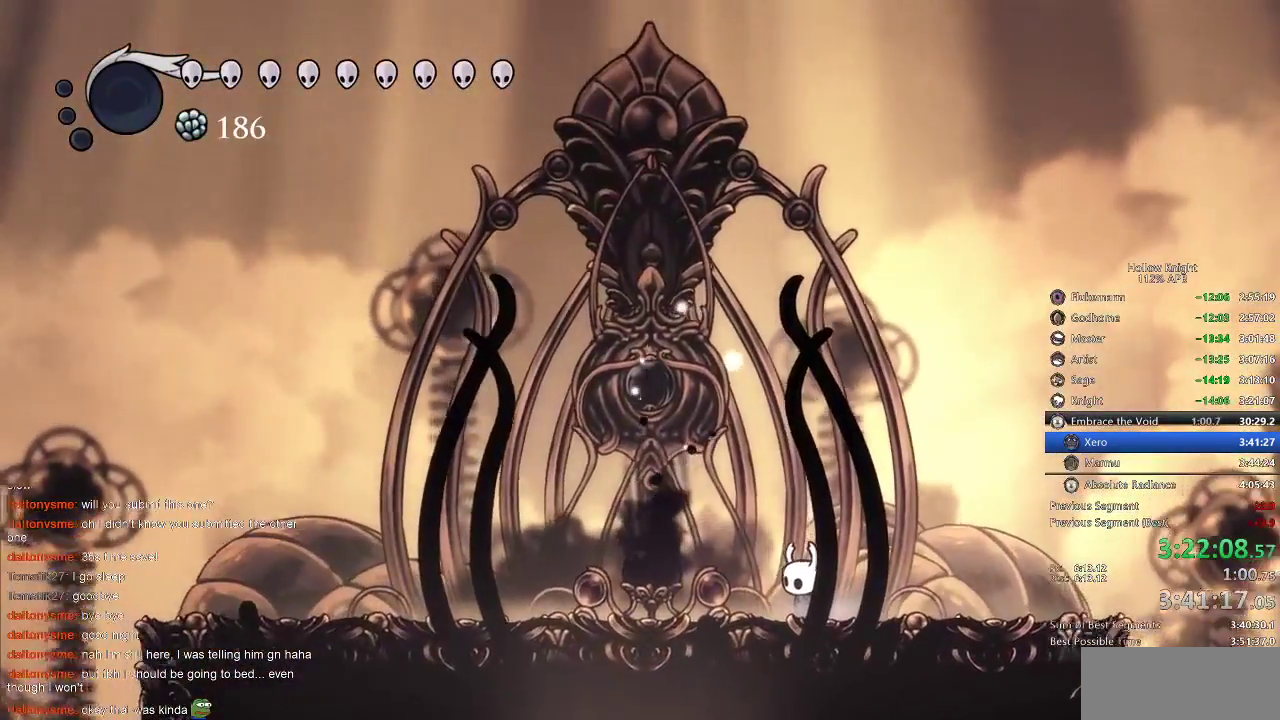
{"keys": [], "events": []}
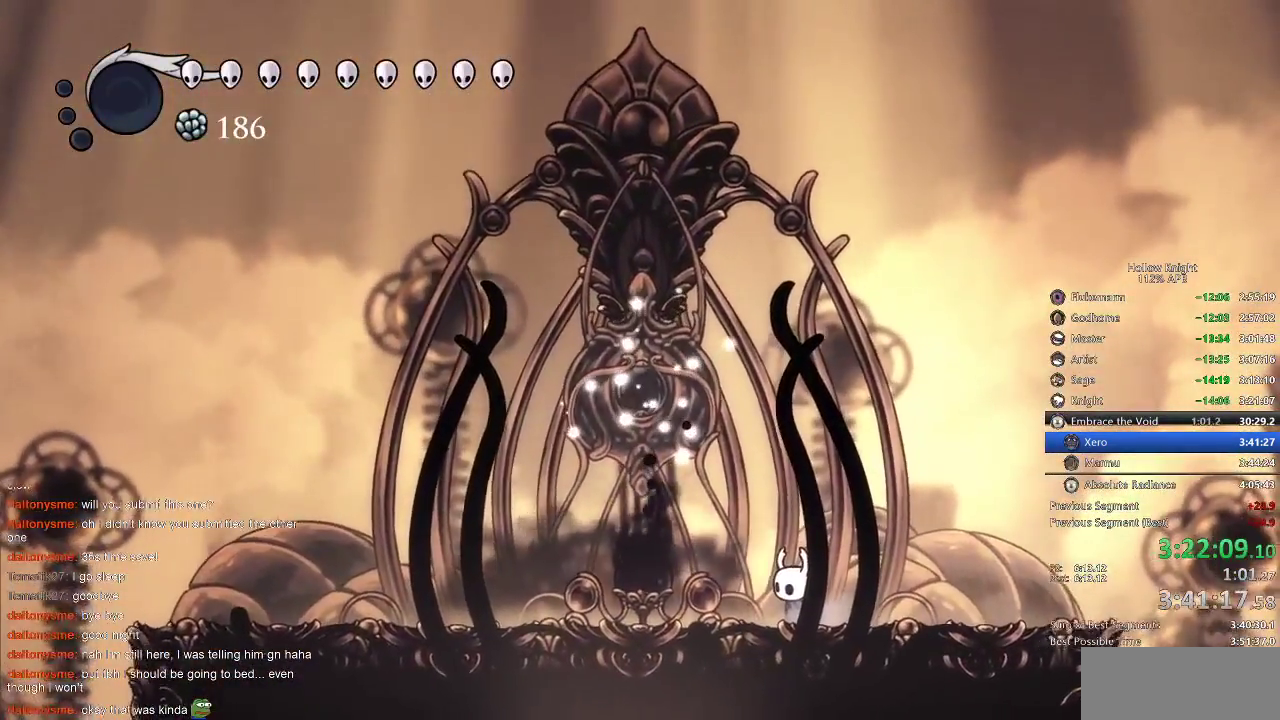
{"keys": [], "events": []}
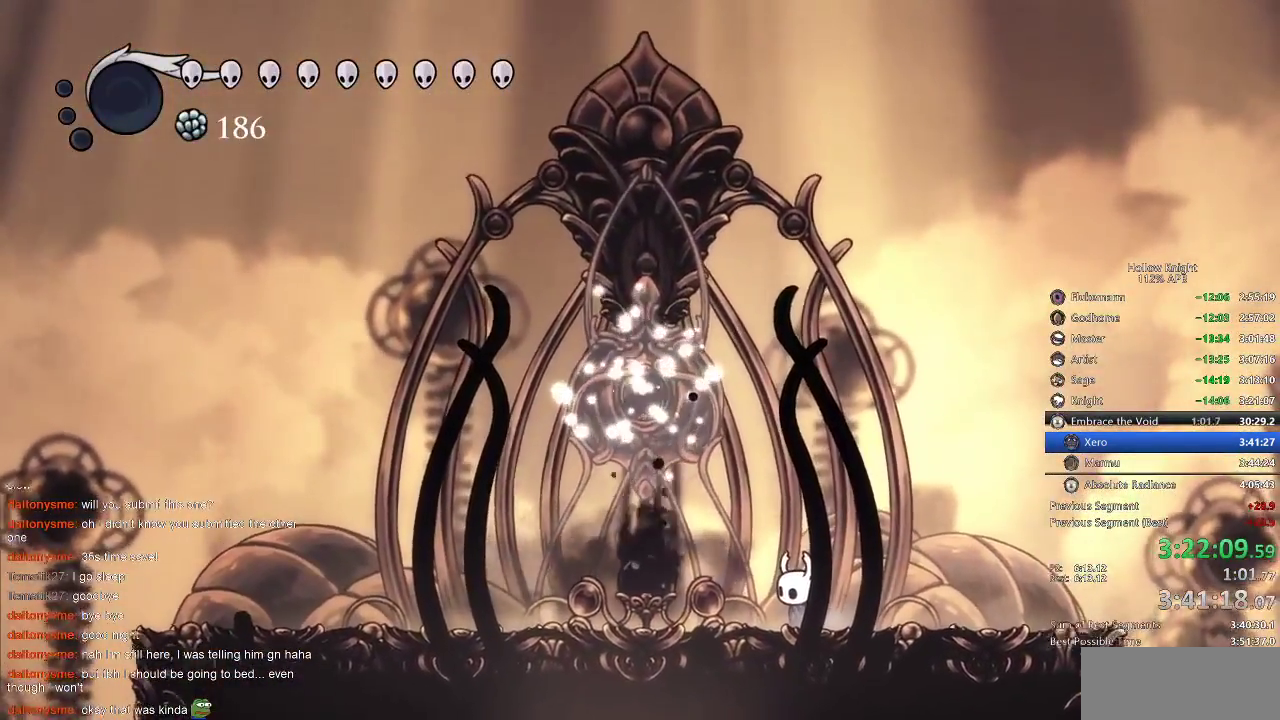
{"keys": [], "events": []}
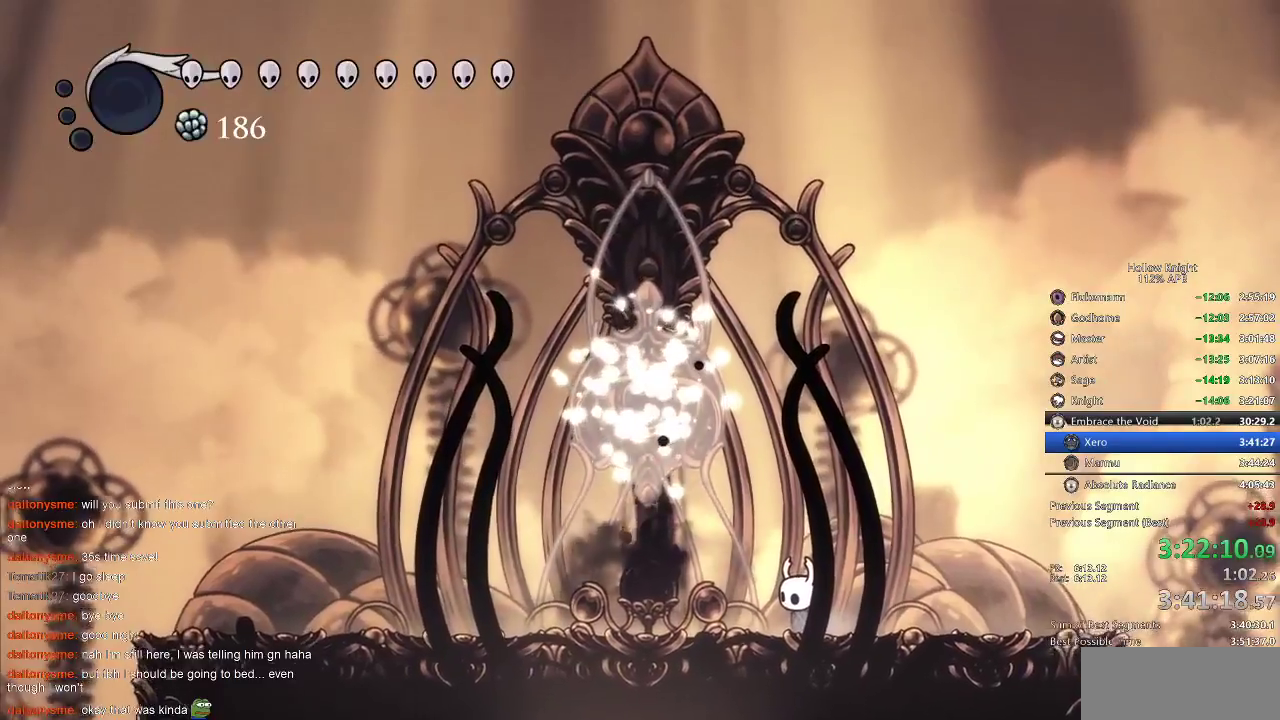
{"keys": [], "events": []}
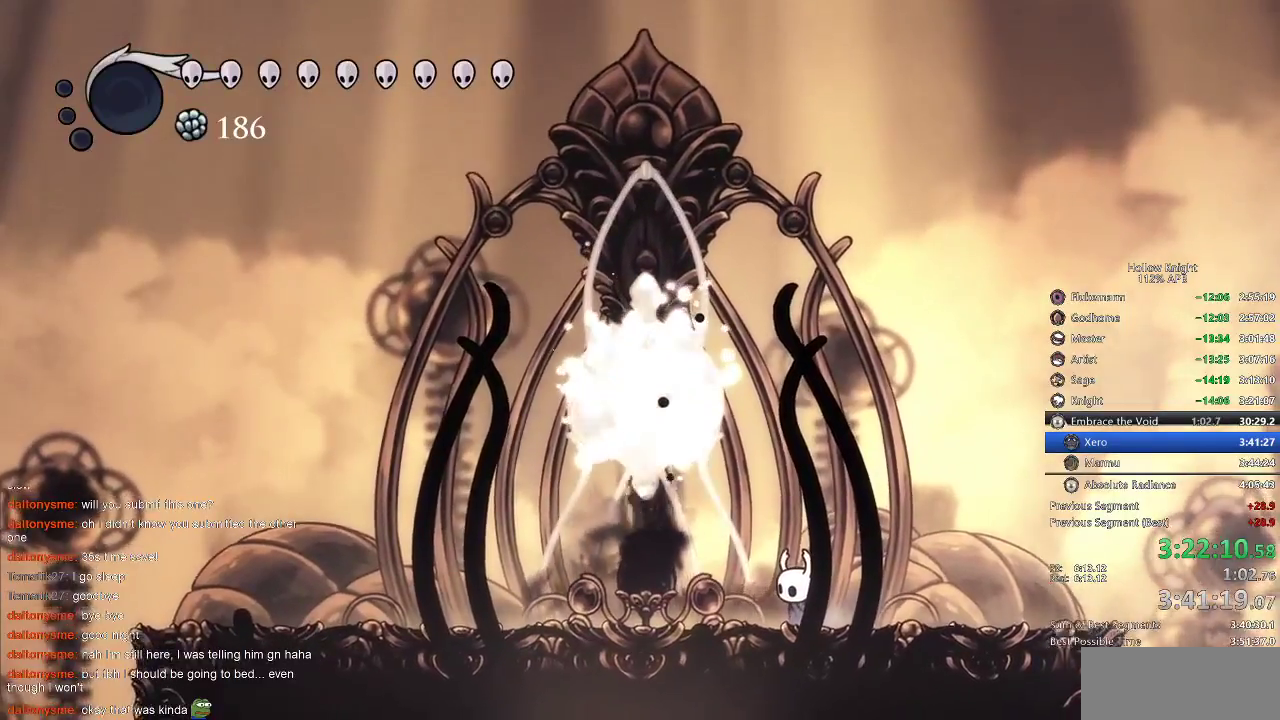
{"keys": [], "events": []}
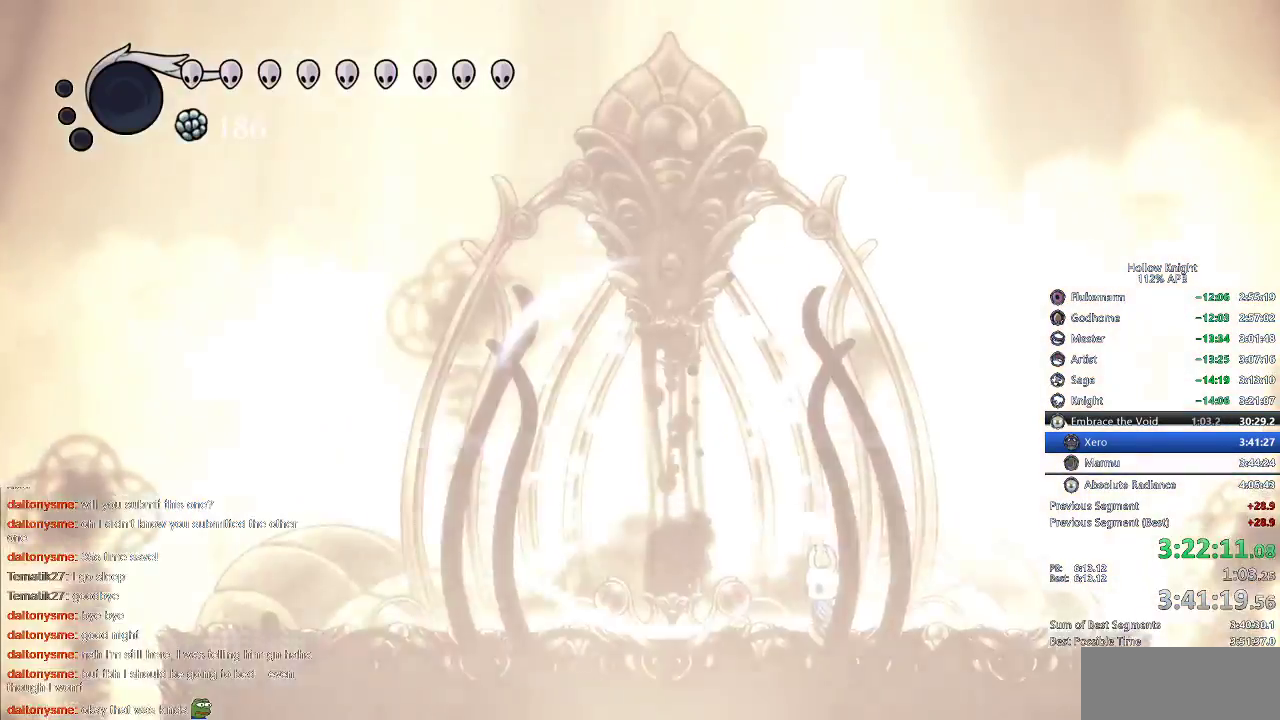
{"keys": [], "events": []}
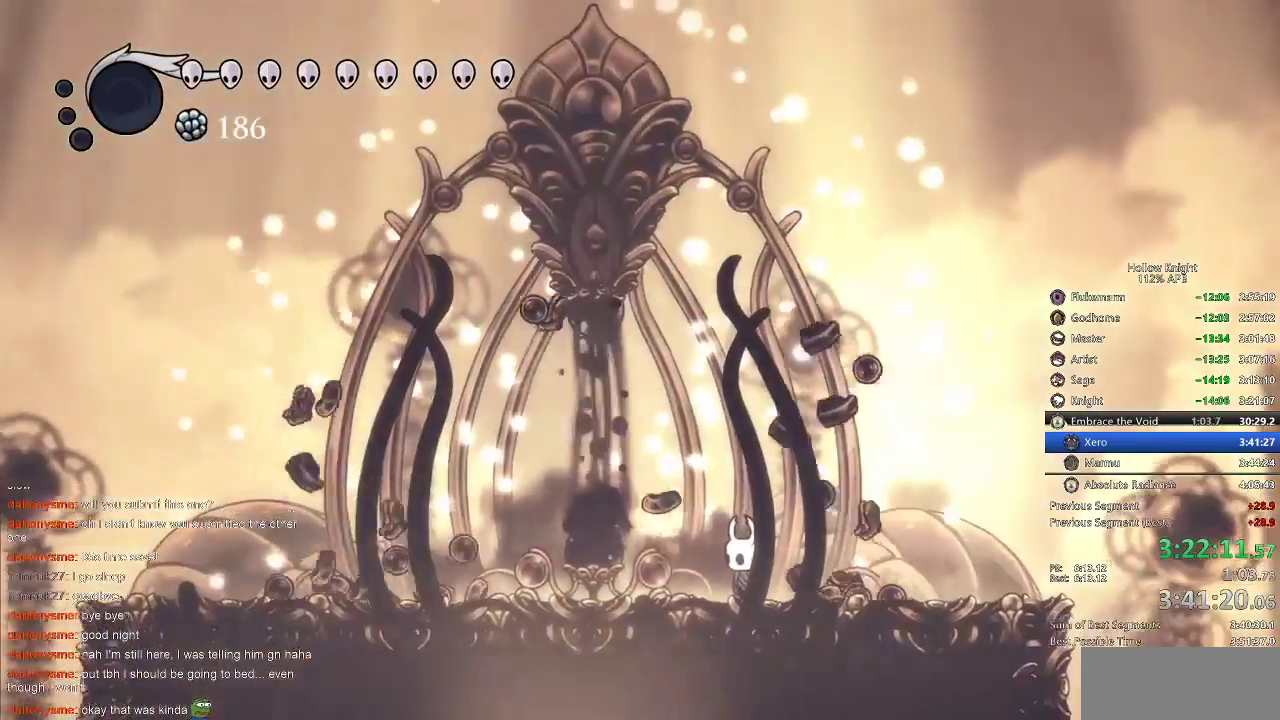
{"keys": ["left"], "events": [[333, "left", "down"]]}
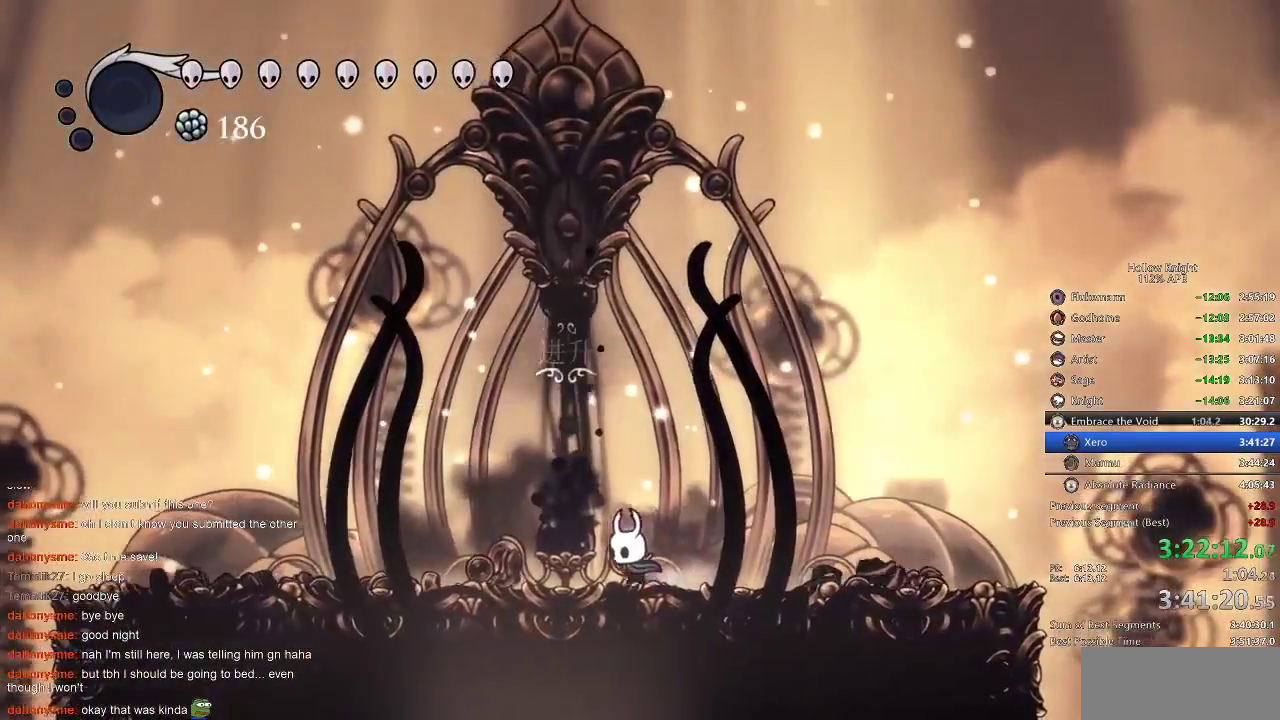
{"keys": [], "events": [[117, "down", "down"], [217, "down", "up"], [217, "left", "up"]]}
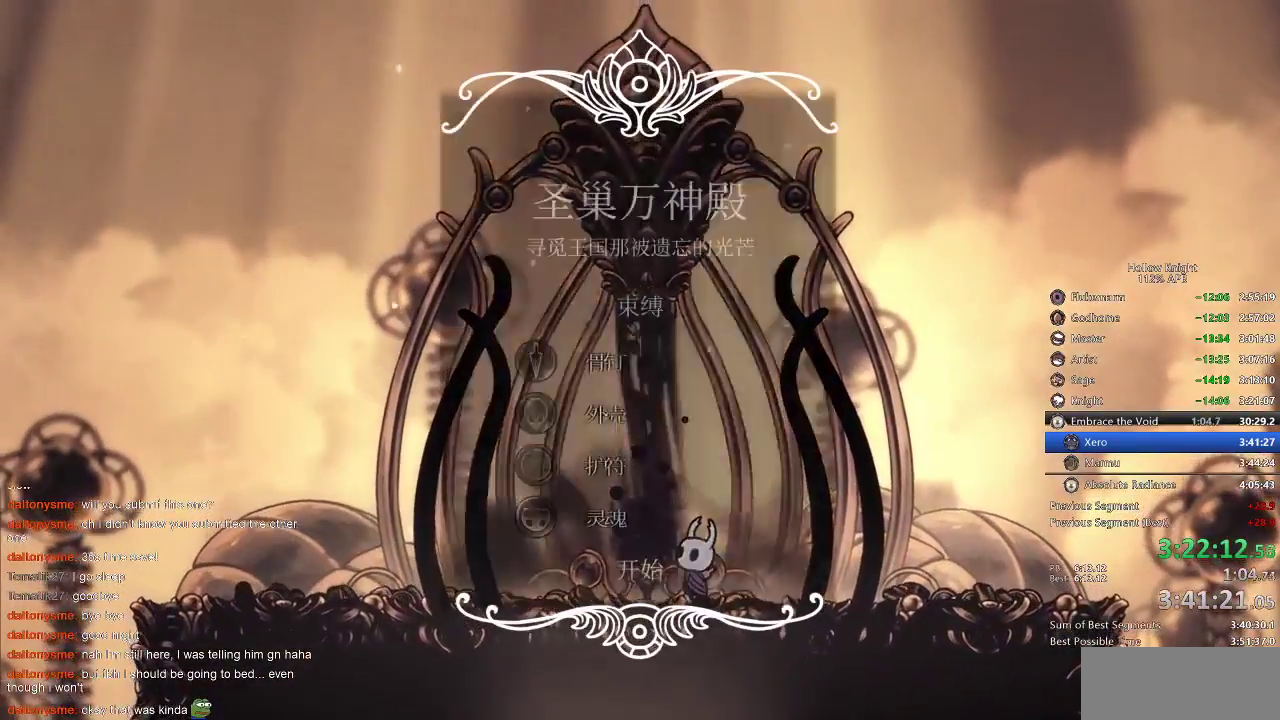
{"keys": ["up"], "events": [[500, "up", "down"]]}
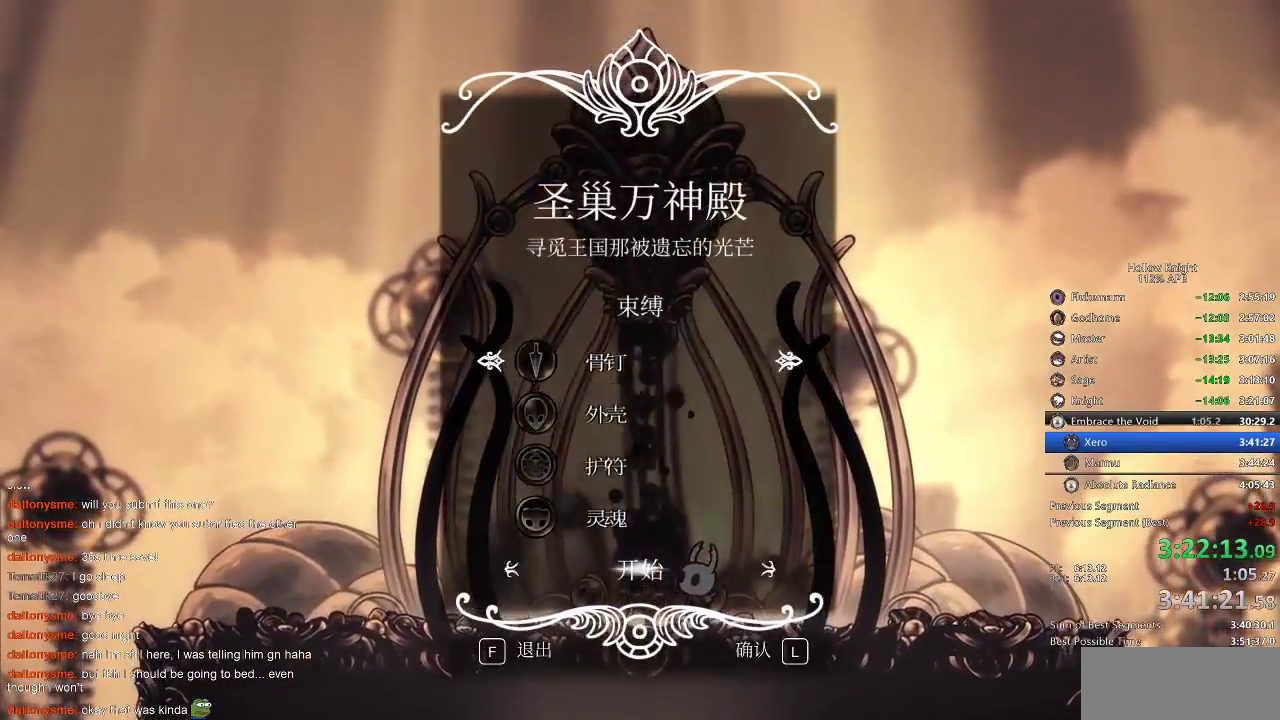
{"keys": [], "events": [[67, "jump", "down"], [100, "jump", "up"], [100, "up", "up"]]}